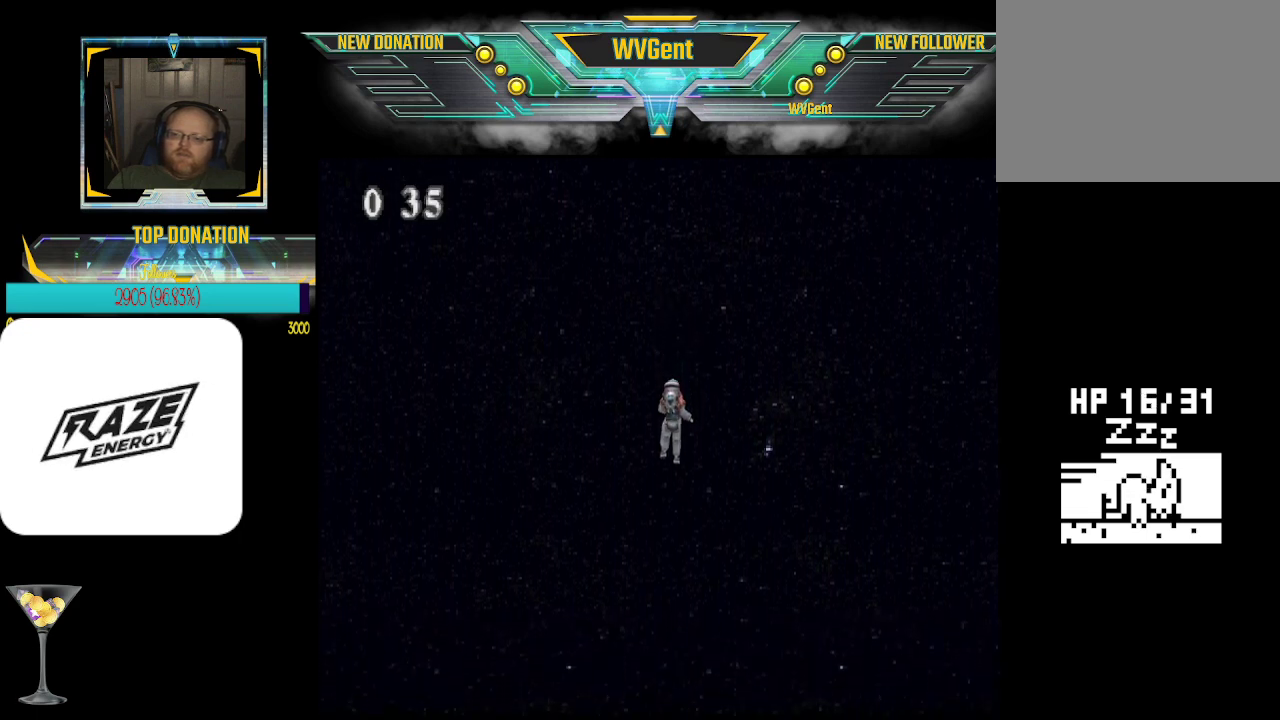
Gameplay with a controller (PlayStation layout); each line is a JSON object with the inputs held at the frame after it. "events" lists button and stick changes between this image and that frame as [ms after this image, input, new state], when the widget could be followed in between. Not read: right_stick.
{"buttons": [], "left_stick": "center", "events": []}
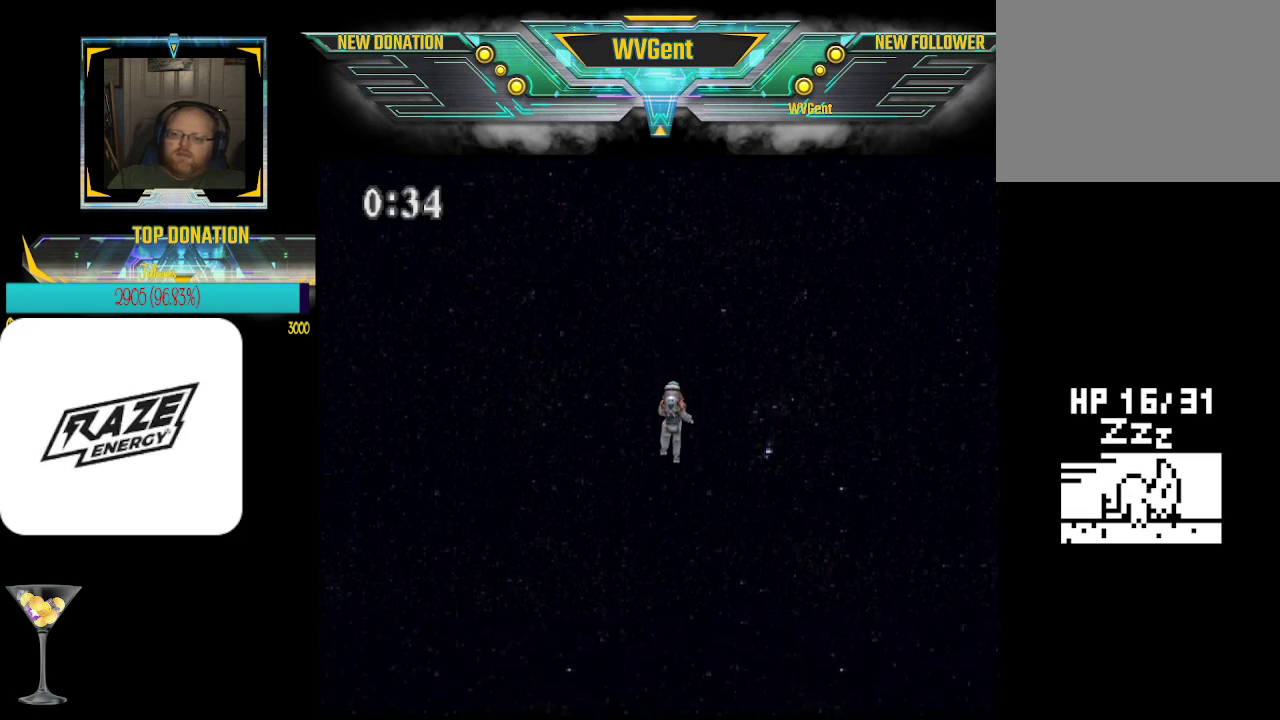
{"buttons": [], "left_stick": "center", "events": []}
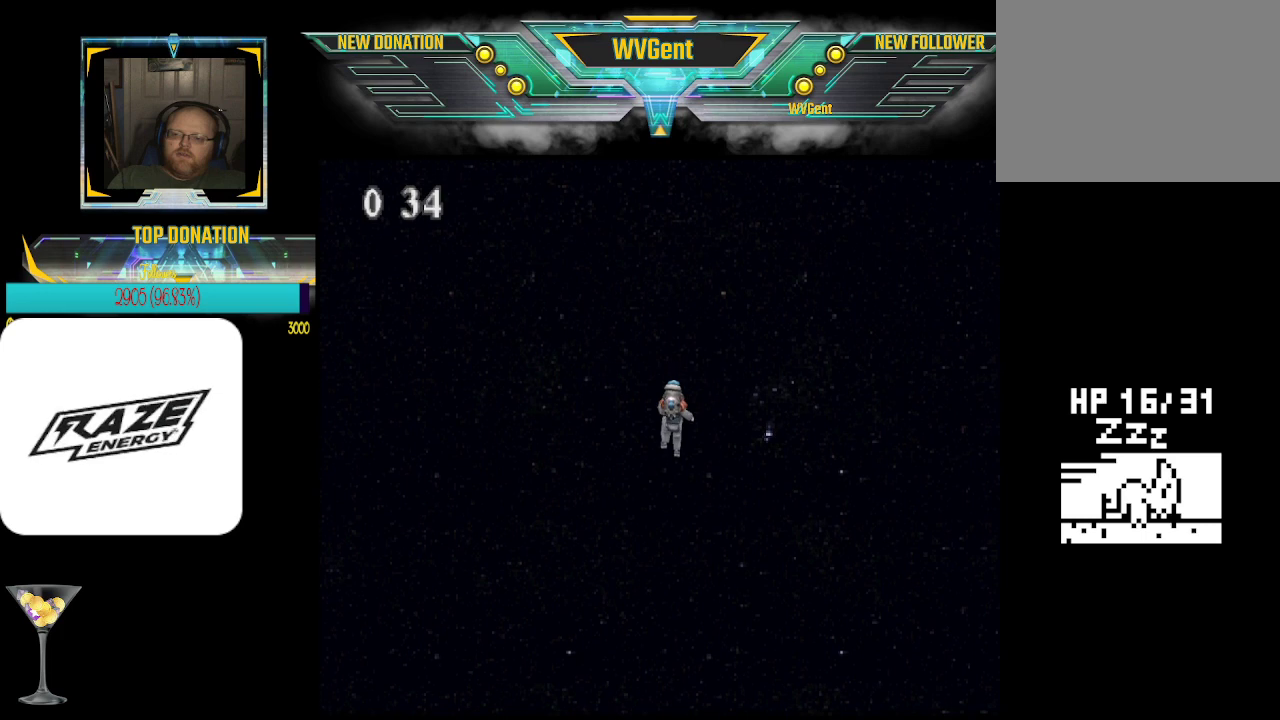
{"buttons": [], "left_stick": "center", "events": [[100, "left_stick", "up"], [200, "left_stick", "center"]]}
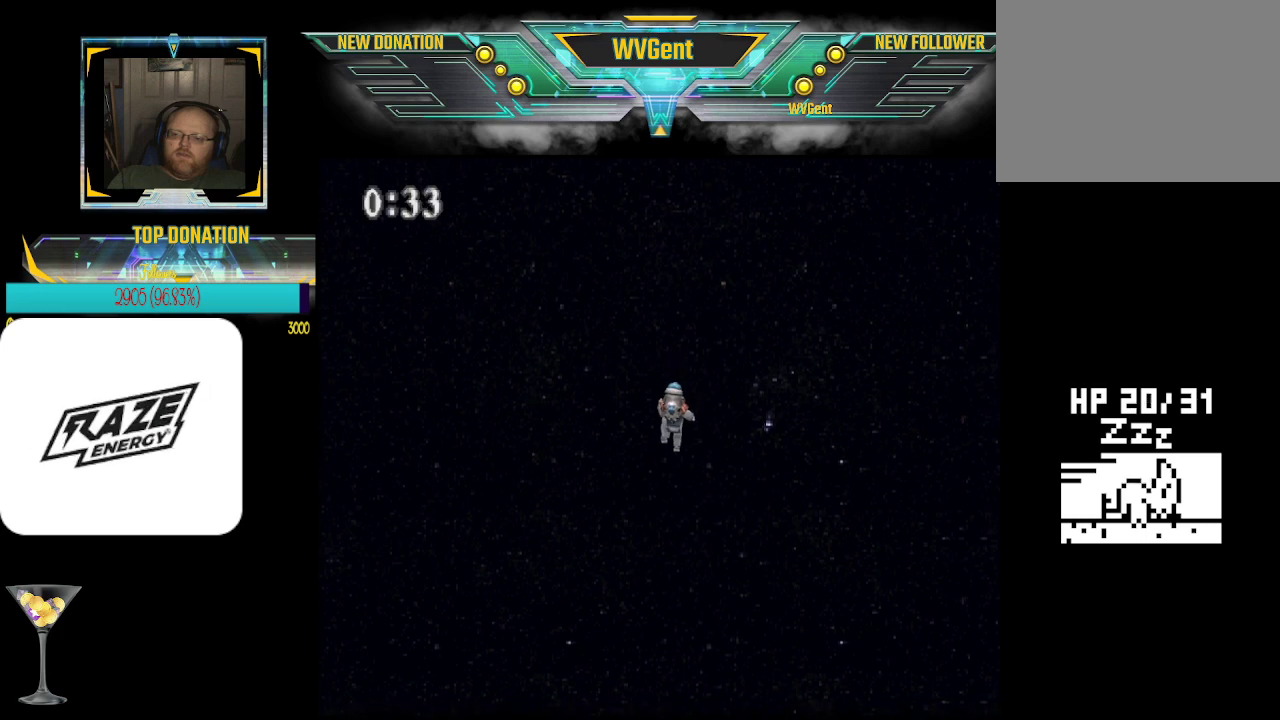
{"buttons": [], "left_stick": "center", "events": []}
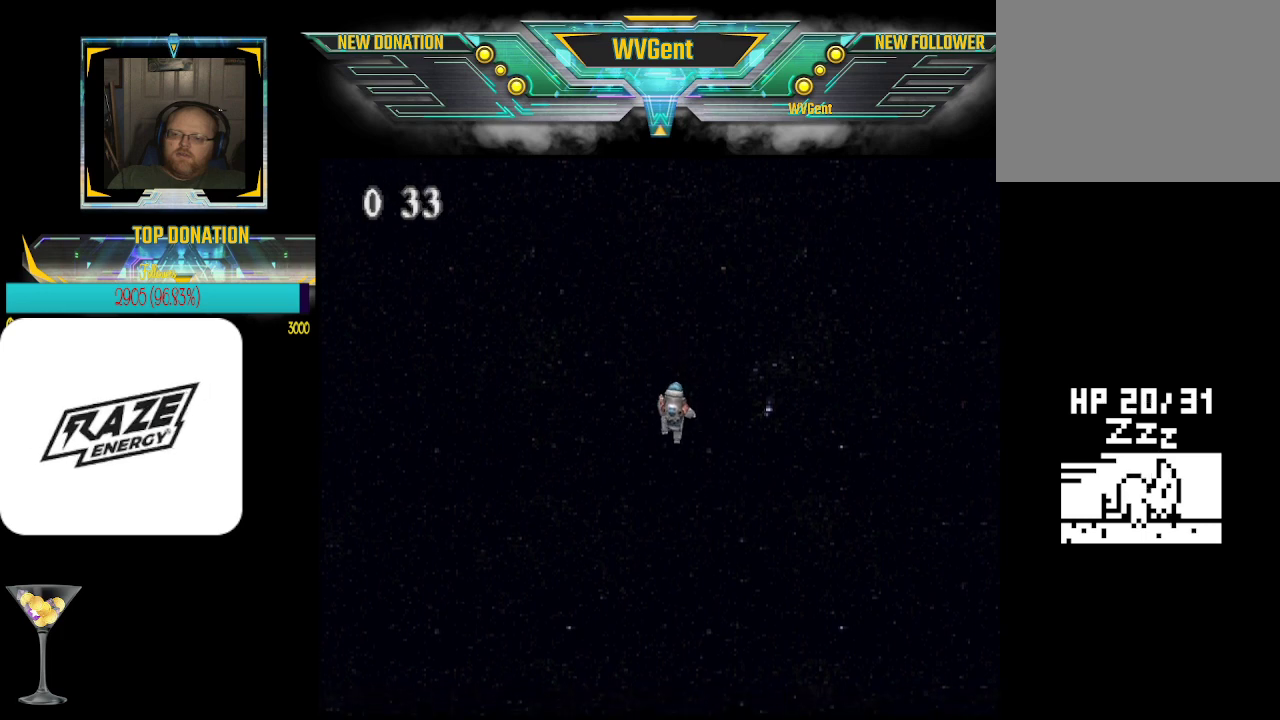
{"buttons": [], "left_stick": "center", "events": []}
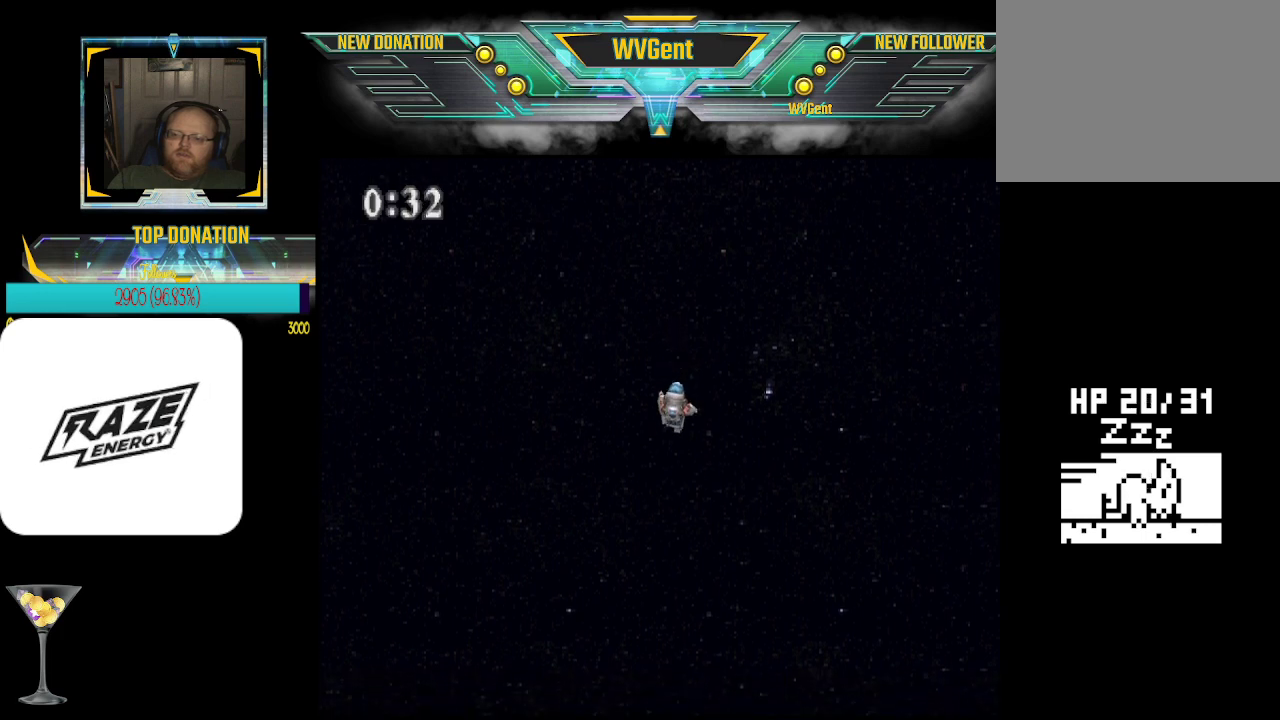
{"buttons": [], "left_stick": "center", "events": []}
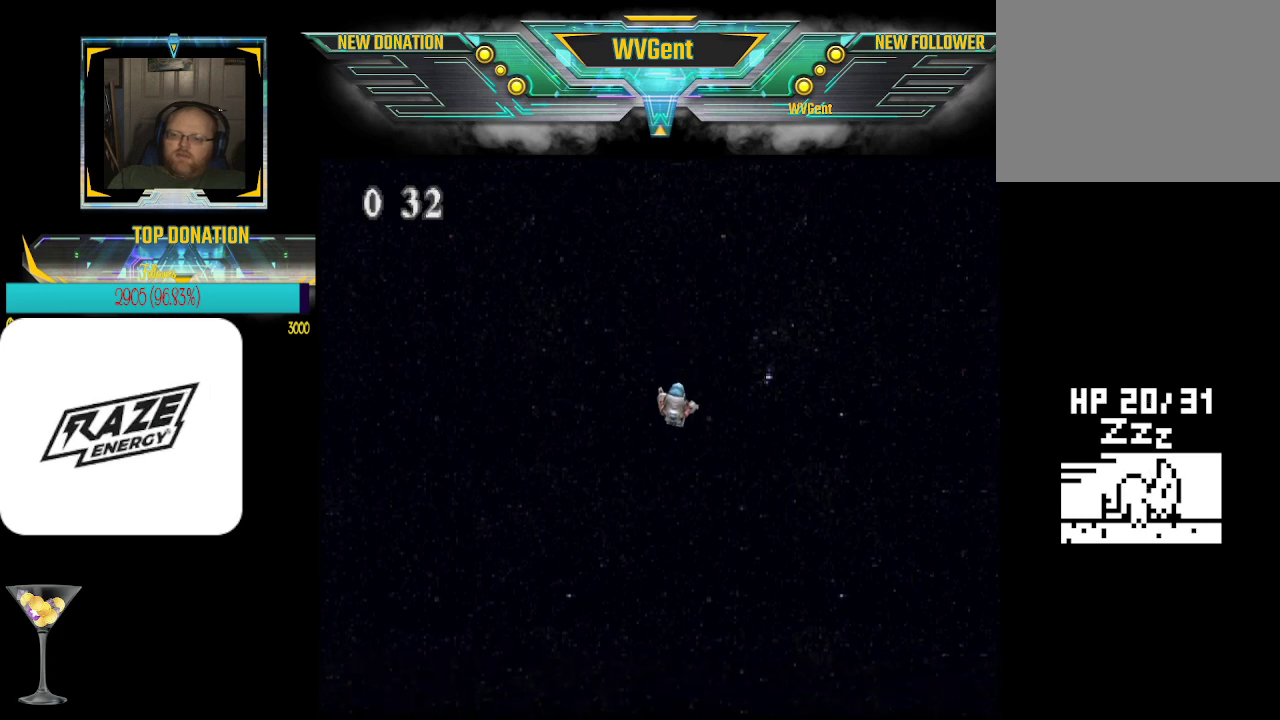
{"buttons": [], "left_stick": "center", "events": []}
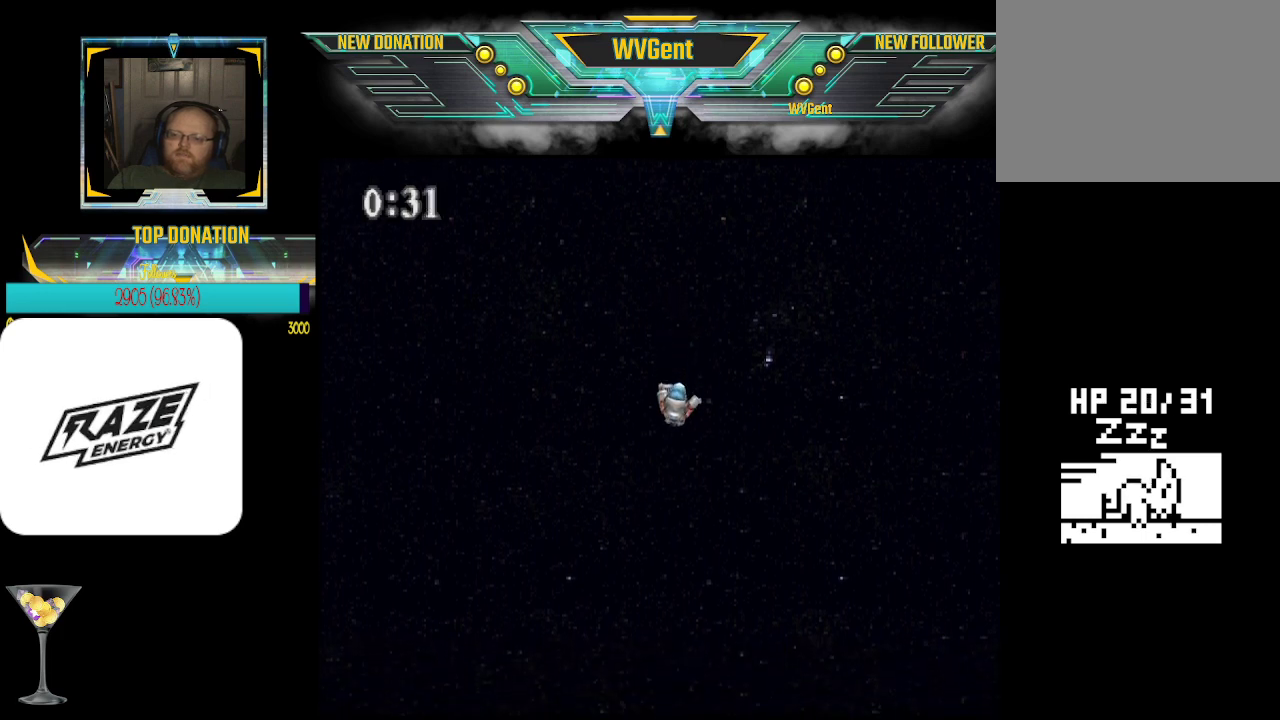
{"buttons": [], "left_stick": "center", "events": [[167, "left_stick", "down"], [400, "left_stick", "center"]]}
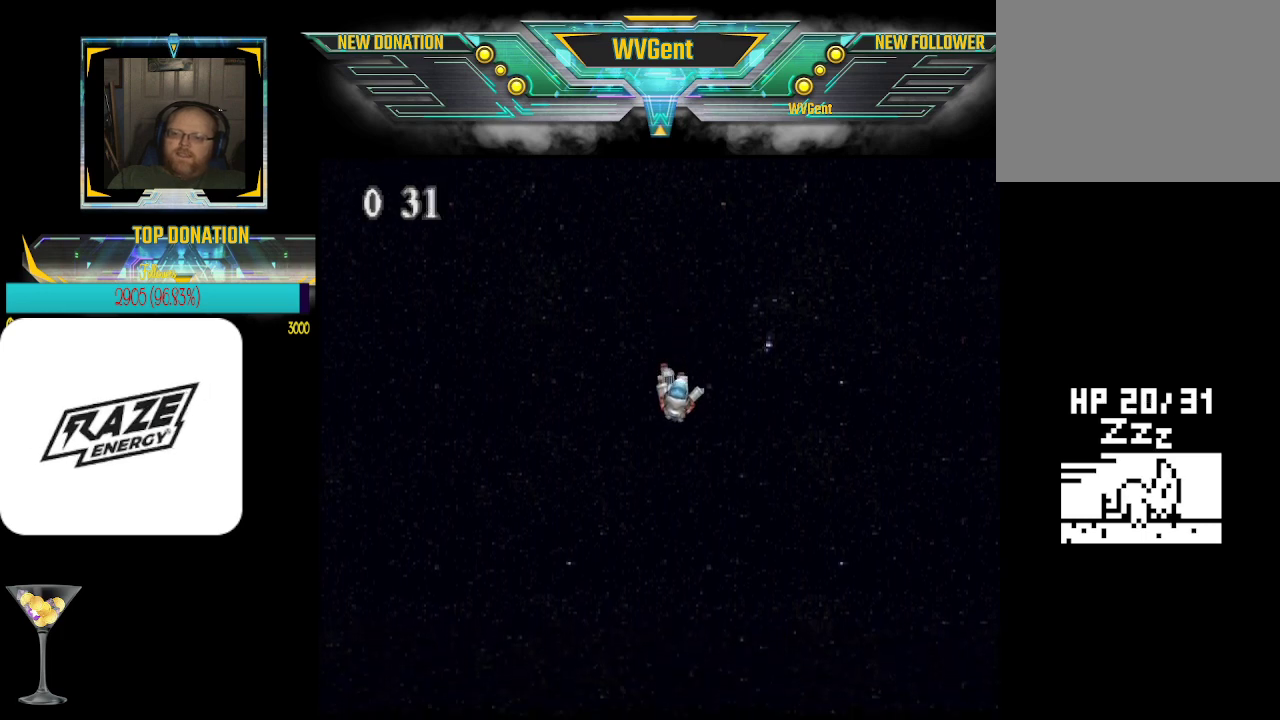
{"buttons": [], "left_stick": "center", "events": []}
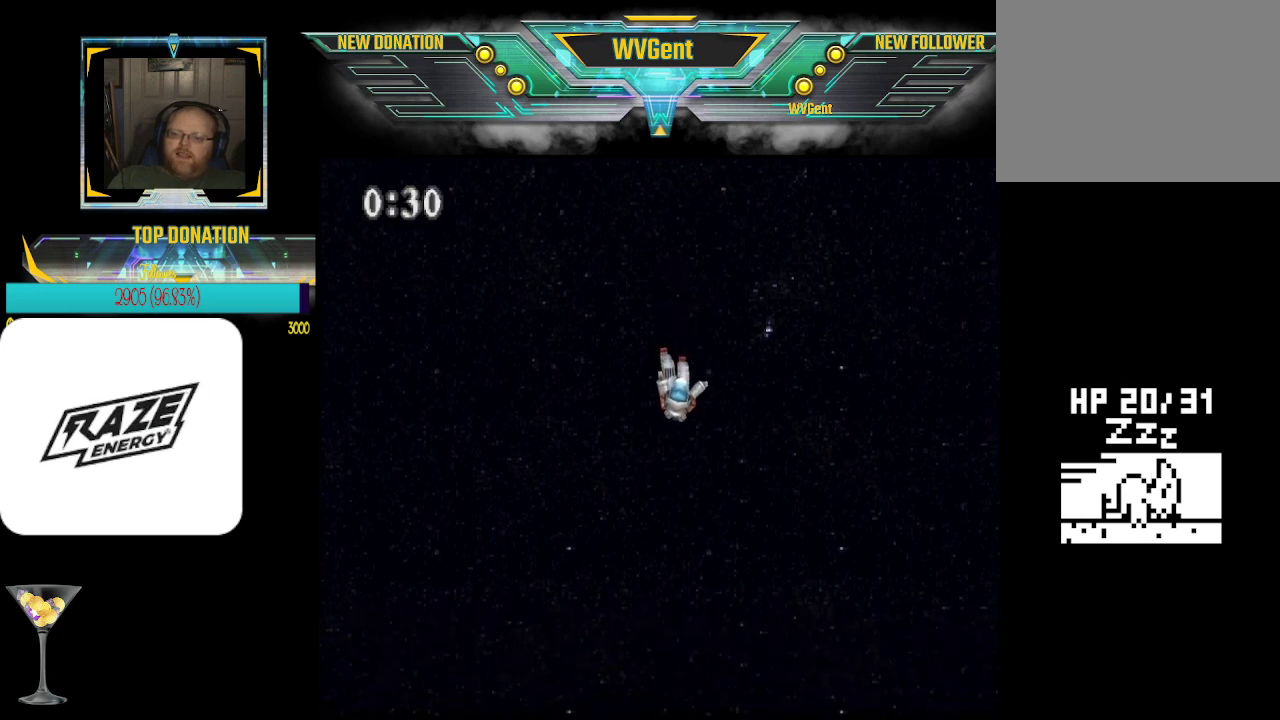
{"buttons": [], "left_stick": "up", "events": [[33, "left_stick", "up"], [300, "left_stick", "center"], [367, "left_stick", "up"]]}
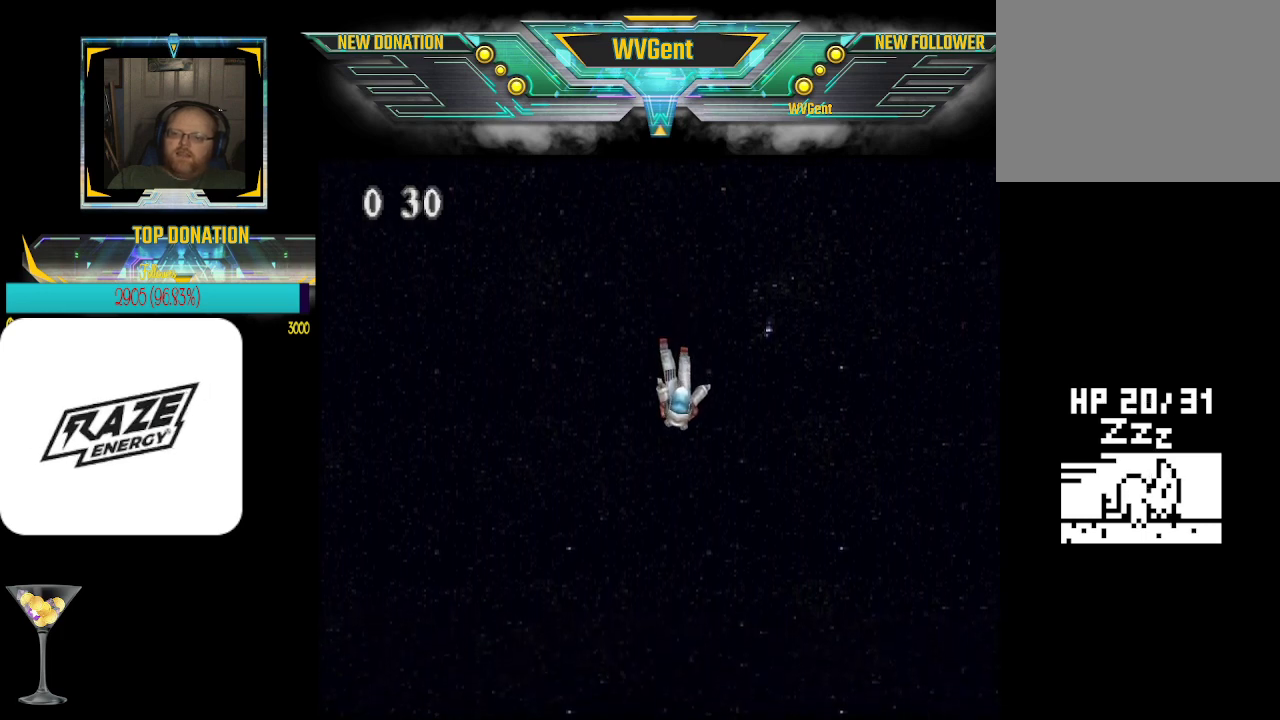
{"buttons": [], "left_stick": "up", "events": []}
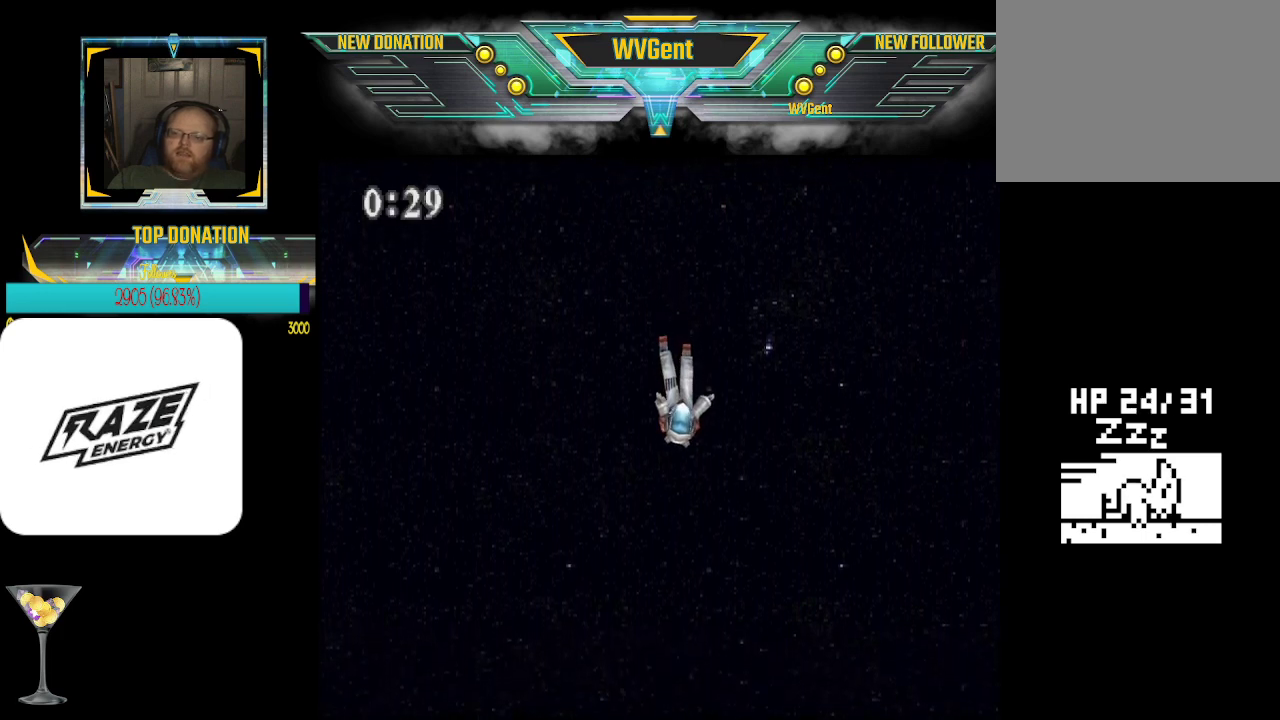
{"buttons": [], "left_stick": "center", "events": [[133, "left_stick", "center"], [200, "left_stick", "up"], [300, "left_stick", "center"]]}
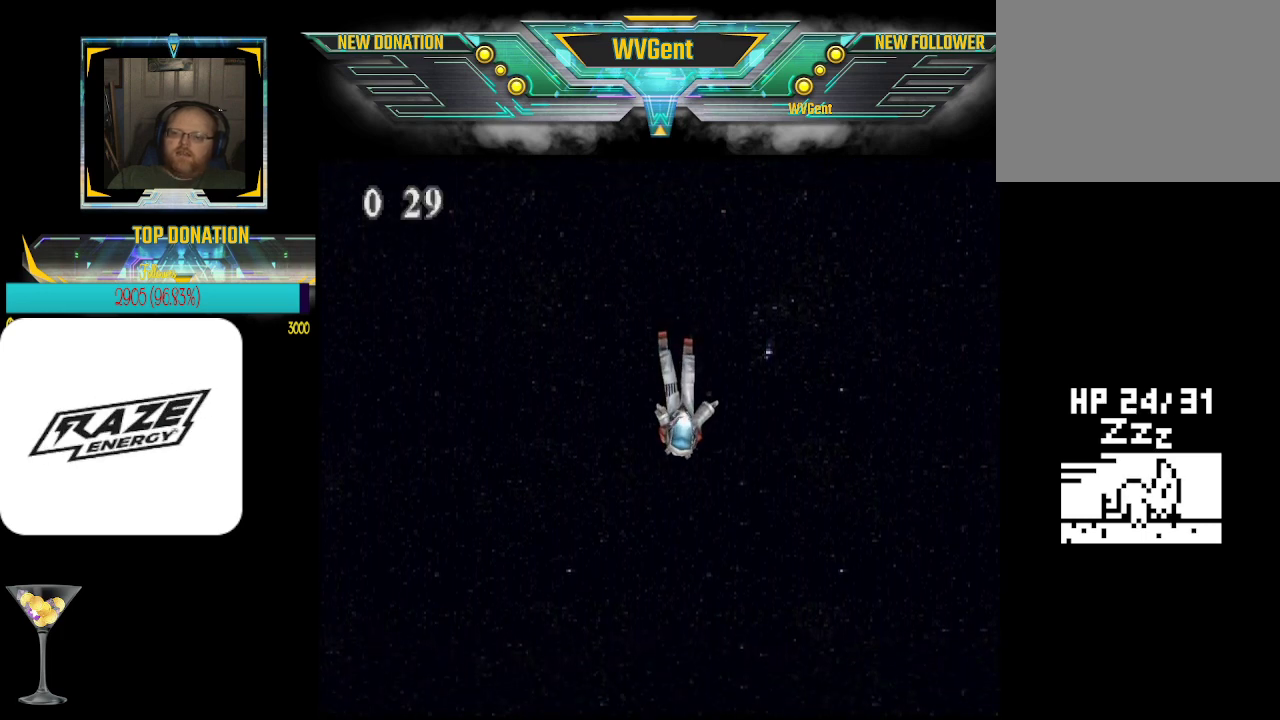
{"buttons": [], "left_stick": "up", "events": [[67, "left_stick", "up"]]}
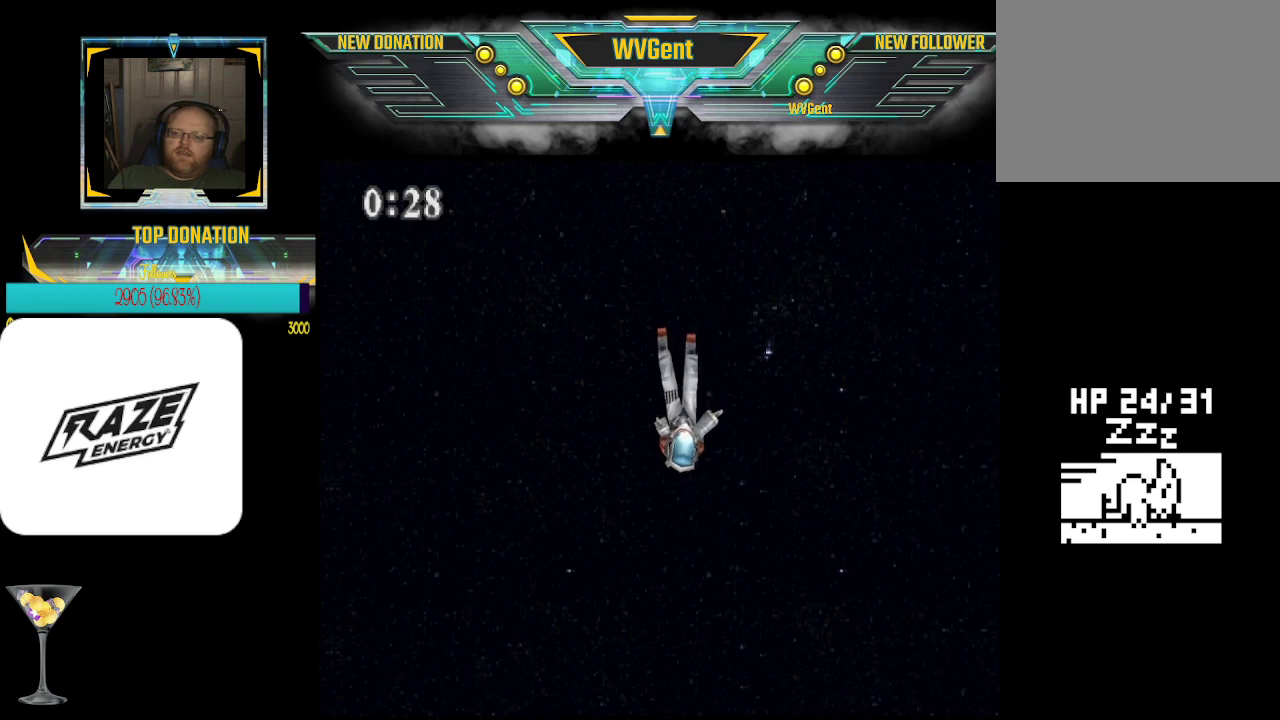
{"buttons": [], "left_stick": "center", "events": [[333, "left_stick", "center"]]}
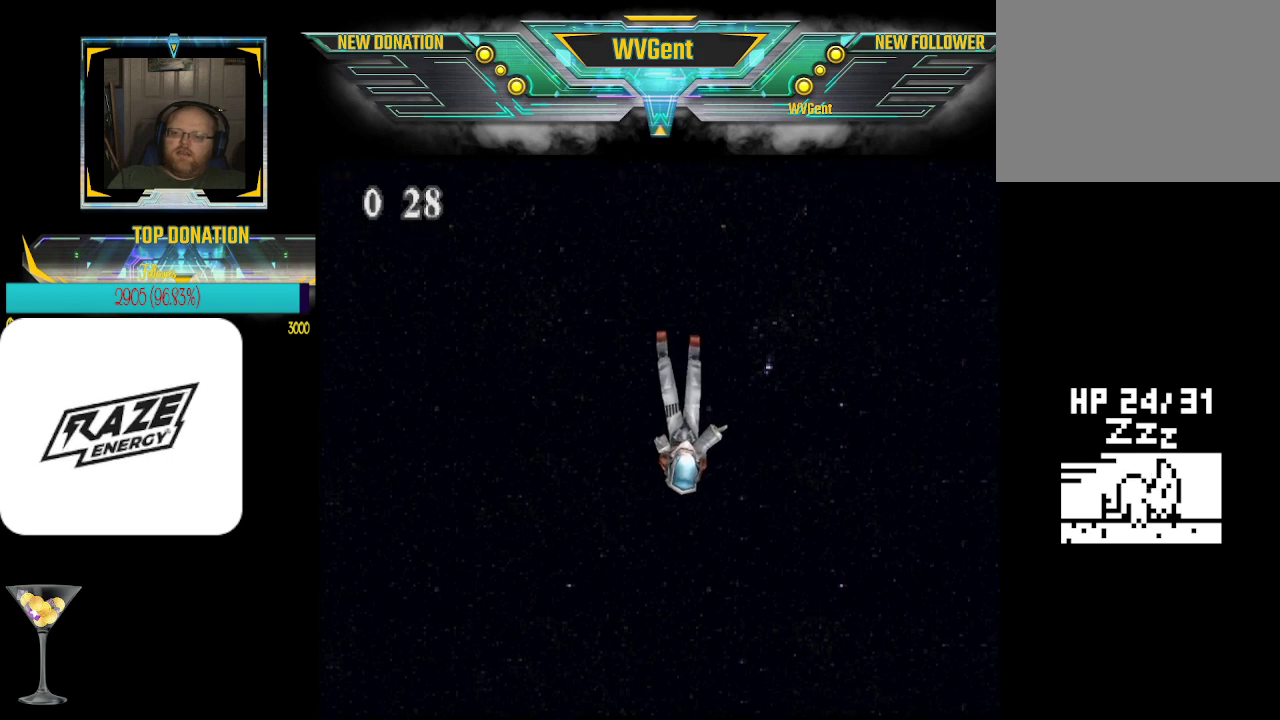
{"buttons": [], "left_stick": "center", "events": []}
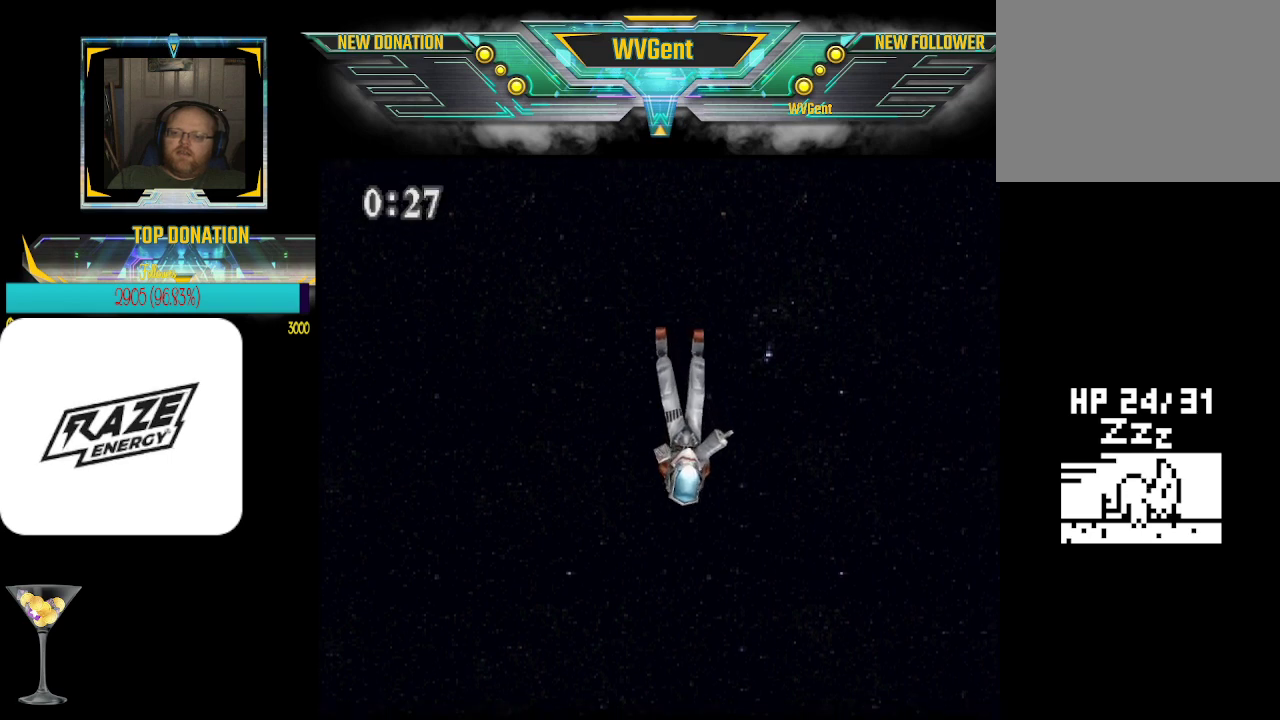
{"buttons": [], "left_stick": "center", "events": [[367, "left_stick", "up"], [467, "left_stick", "center"]]}
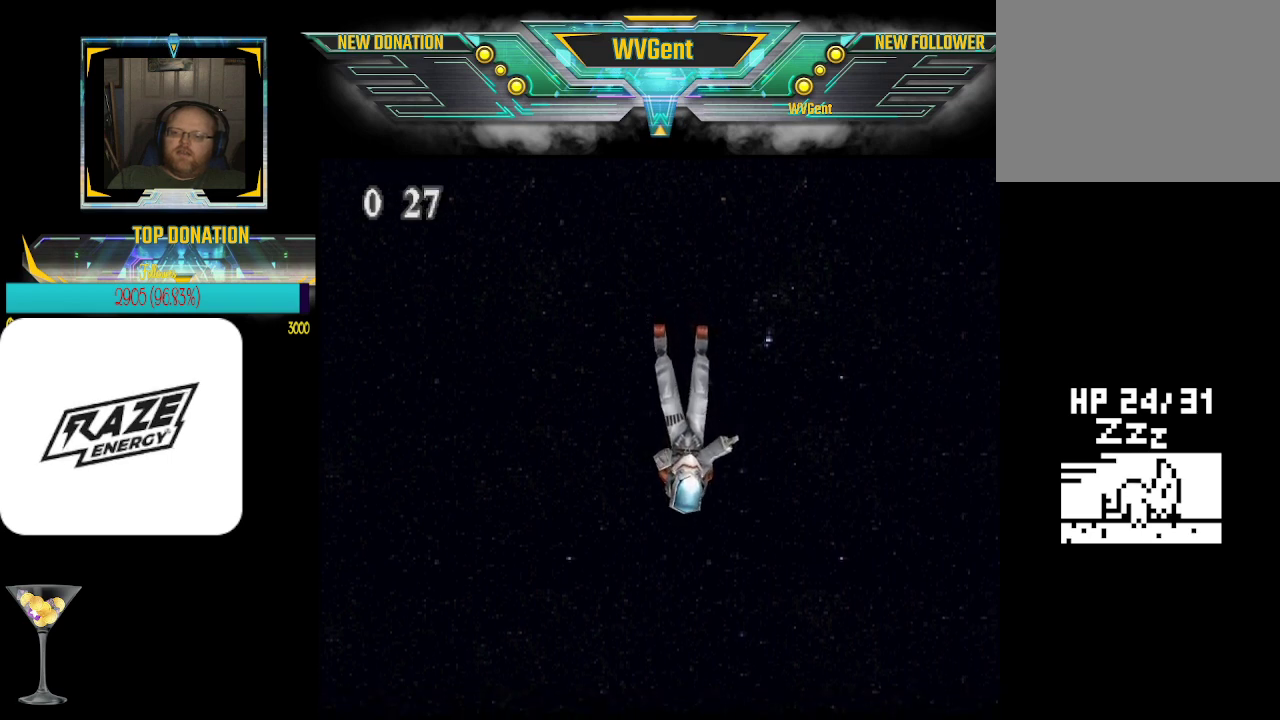
{"buttons": [], "left_stick": "down", "events": [[367, "left_stick", "down"]]}
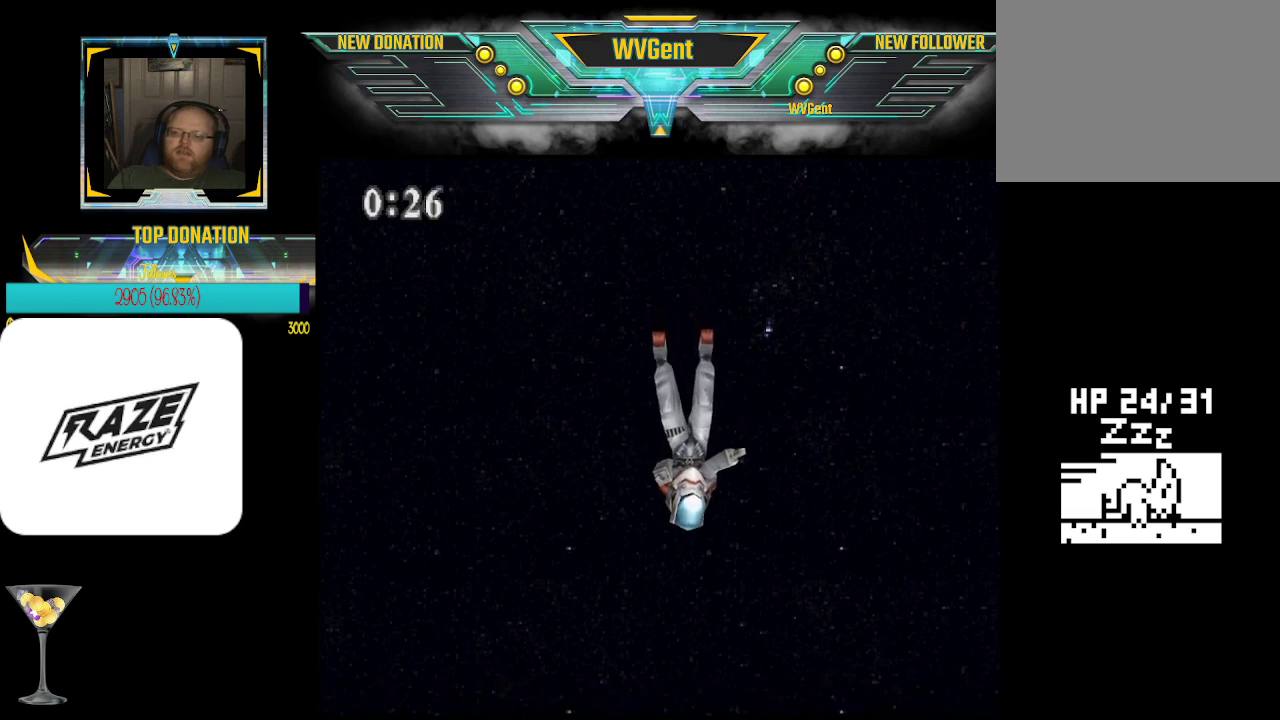
{"buttons": [], "left_stick": "down", "events": []}
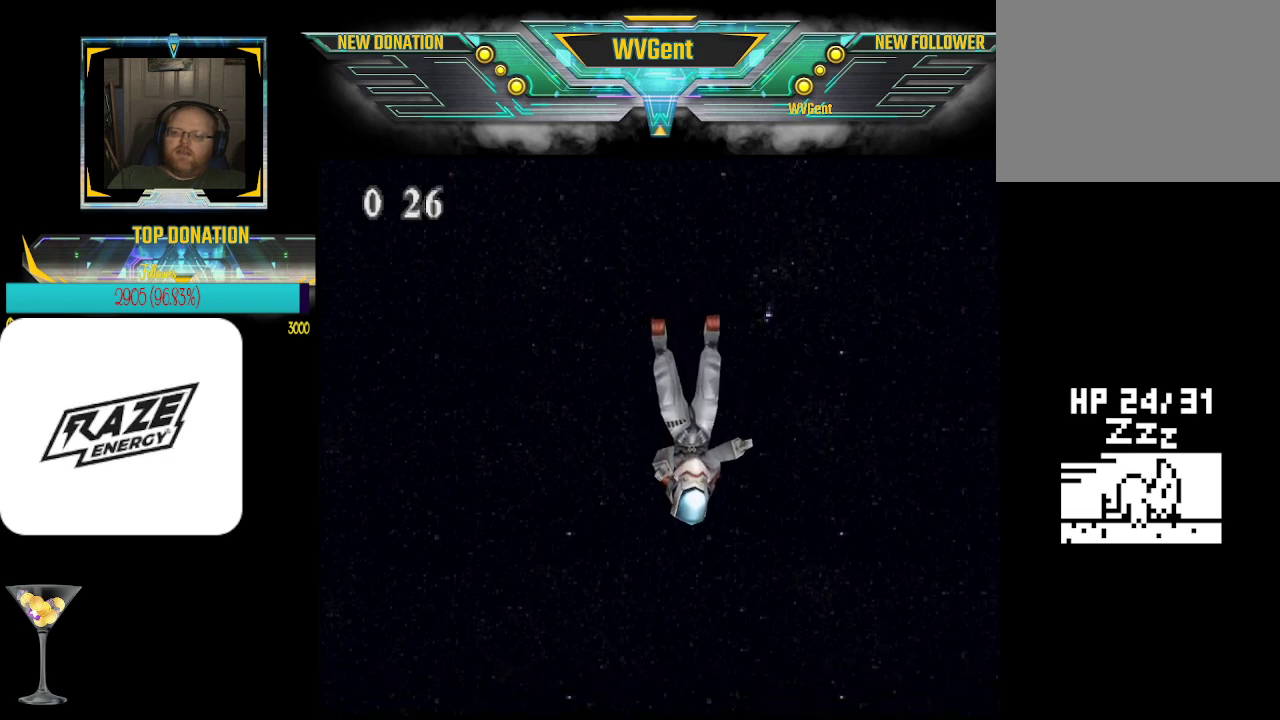
{"buttons": [], "left_stick": "right", "events": [[33, "left_stick", "center"], [333, "left_stick", "right"]]}
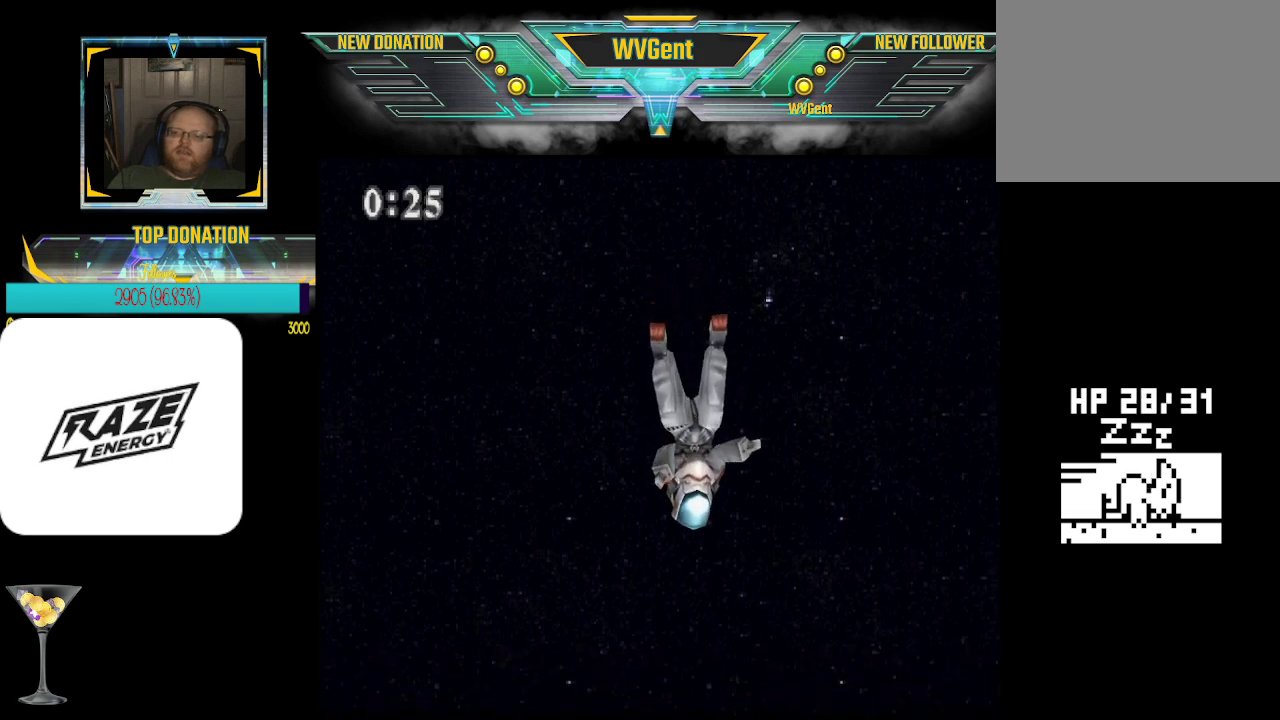
{"buttons": [], "left_stick": "center", "events": [[433, "left_stick", "center"]]}
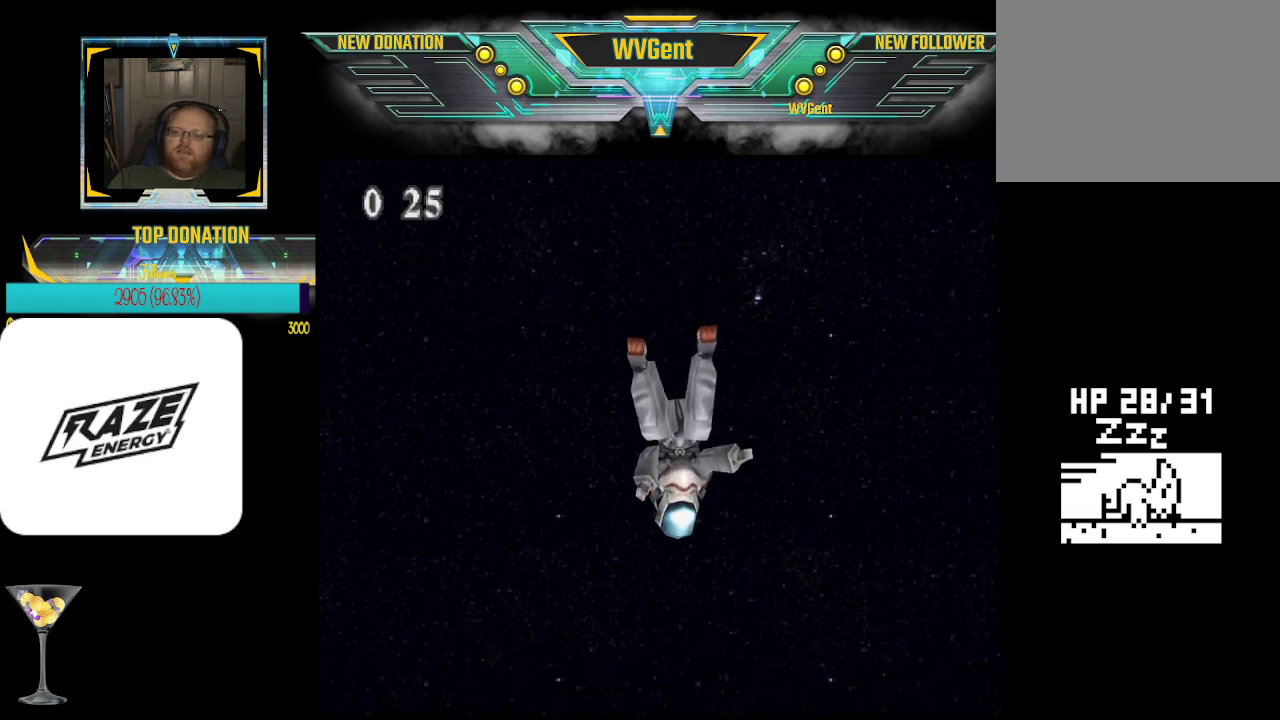
{"buttons": [], "left_stick": "center", "events": [[200, "left_stick", "left"], [367, "left_stick", "center"]]}
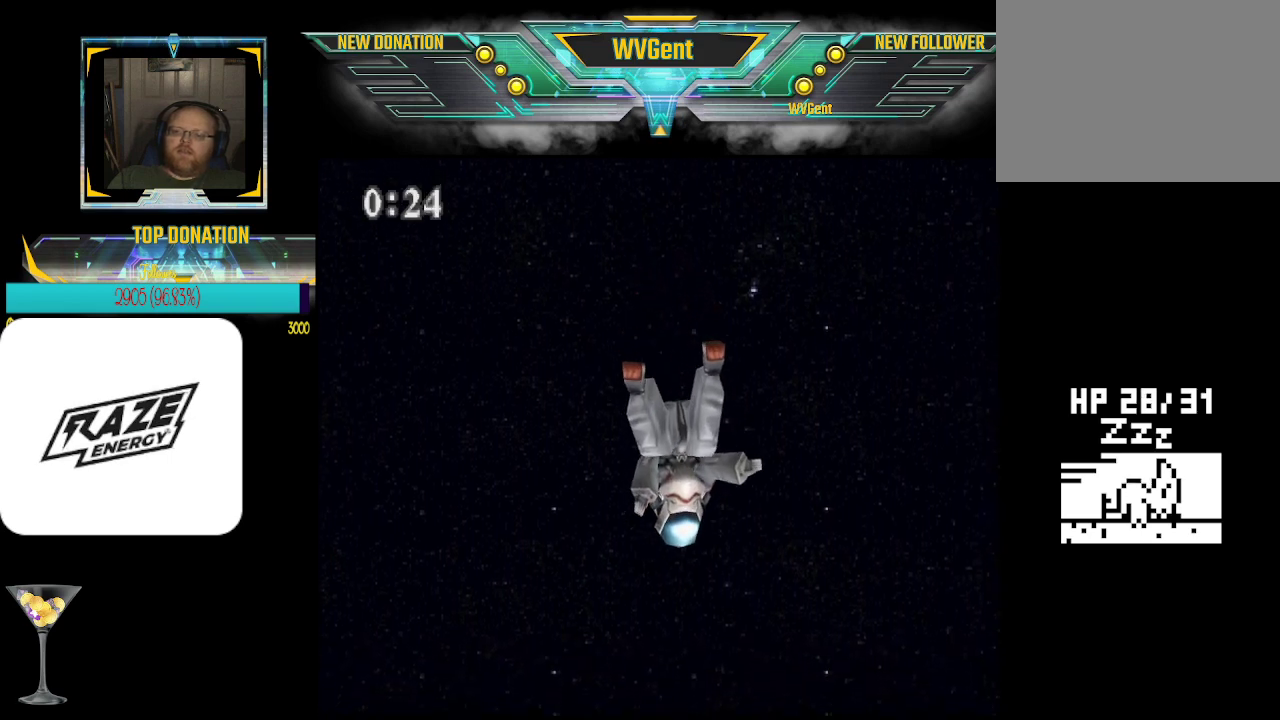
{"buttons": [], "left_stick": "down", "events": [[267, "left_stick", "down"]]}
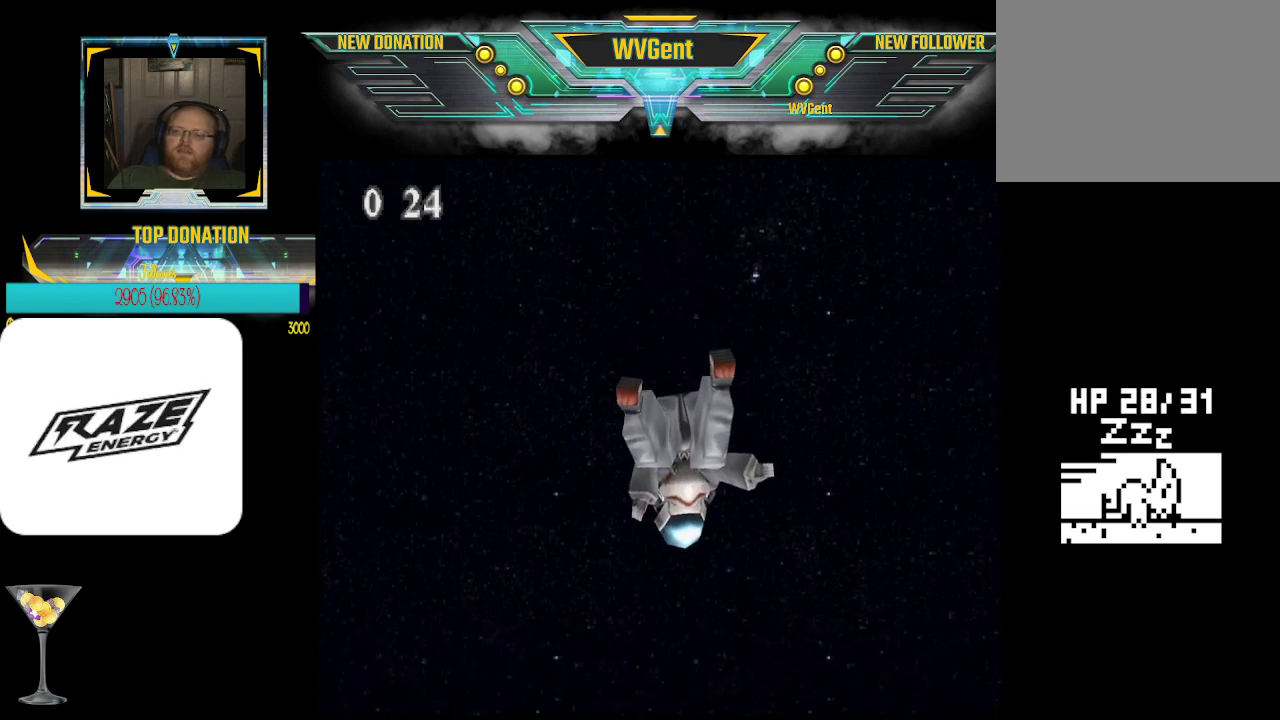
{"buttons": [], "left_stick": "center", "events": [[367, "left_stick", "center"]]}
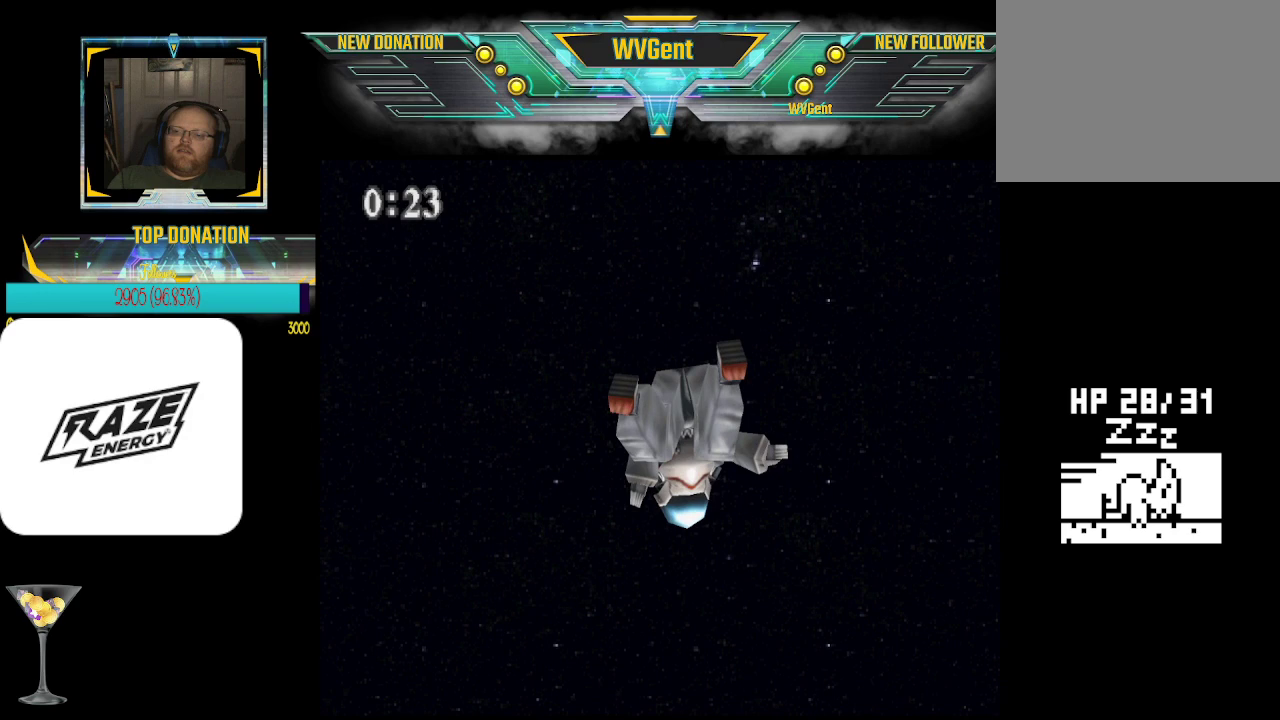
{"buttons": [], "left_stick": "center", "events": [[167, "left_stick", "up"], [300, "left_stick", "center"]]}
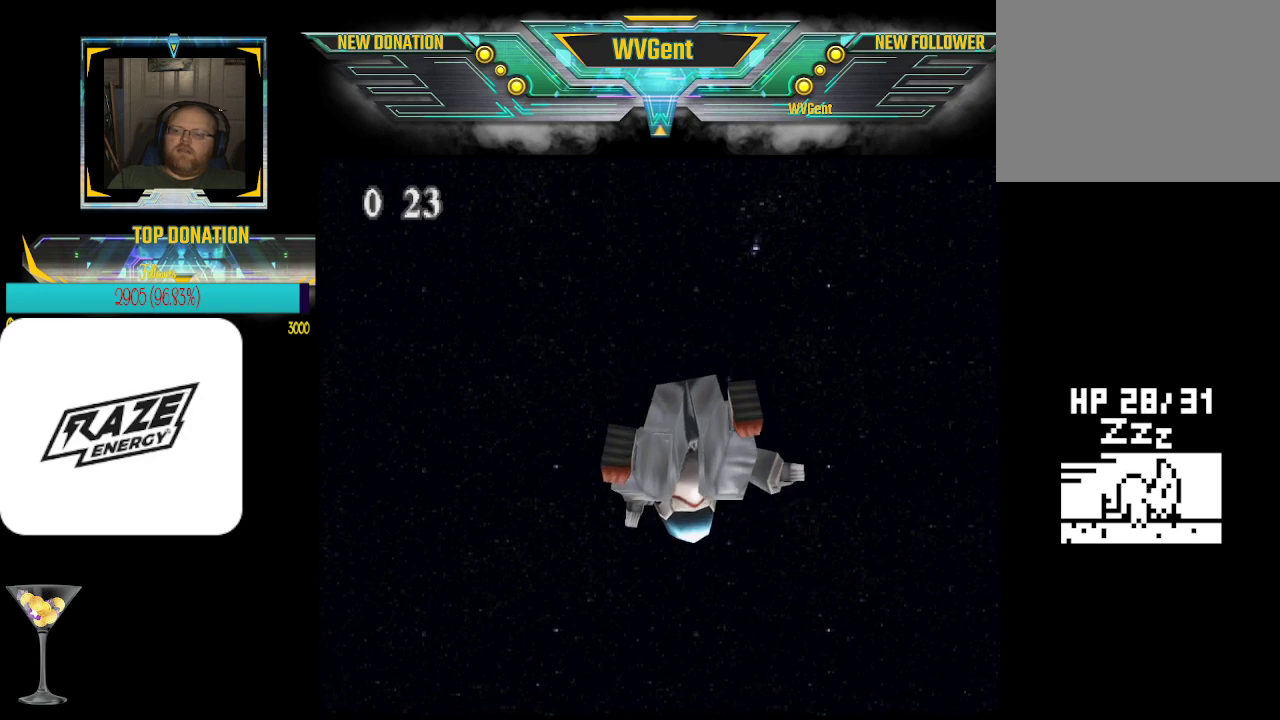
{"buttons": [], "left_stick": "center", "events": [[67, "left_stick", "down"], [400, "left_stick", "center"]]}
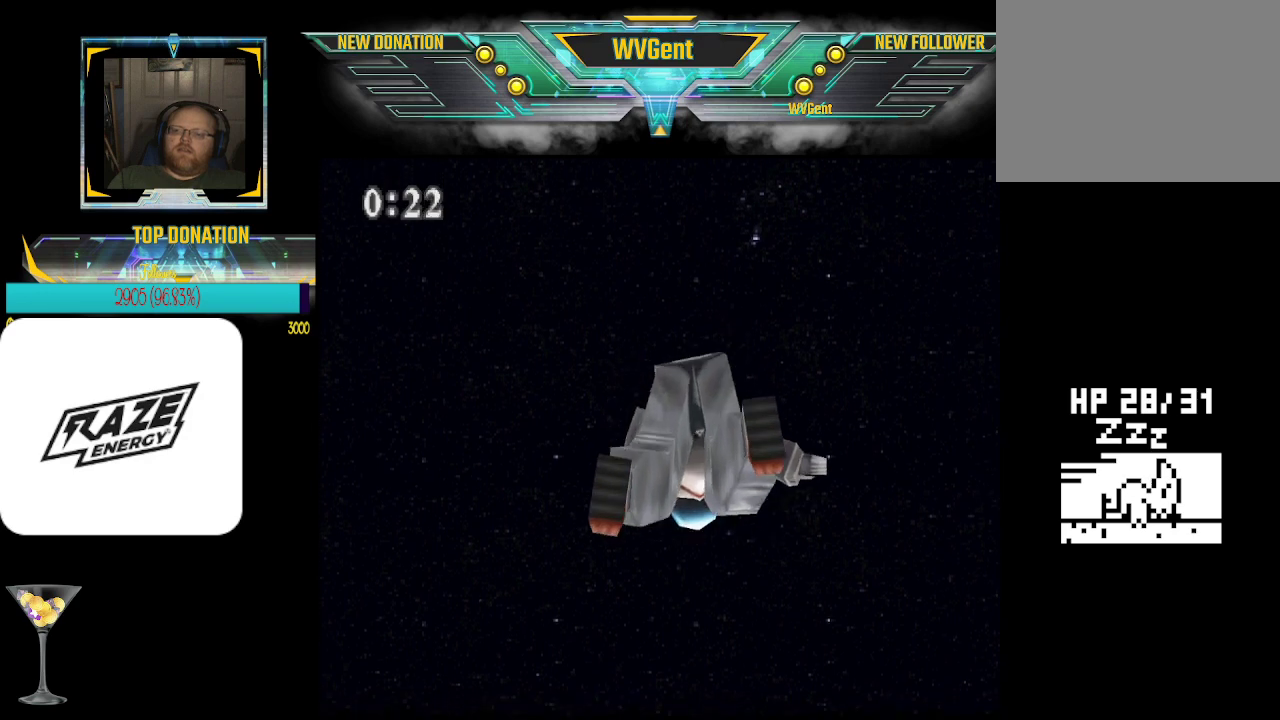
{"buttons": [], "left_stick": "center", "events": [[200, "left_stick", "up"], [300, "left_stick", "center"]]}